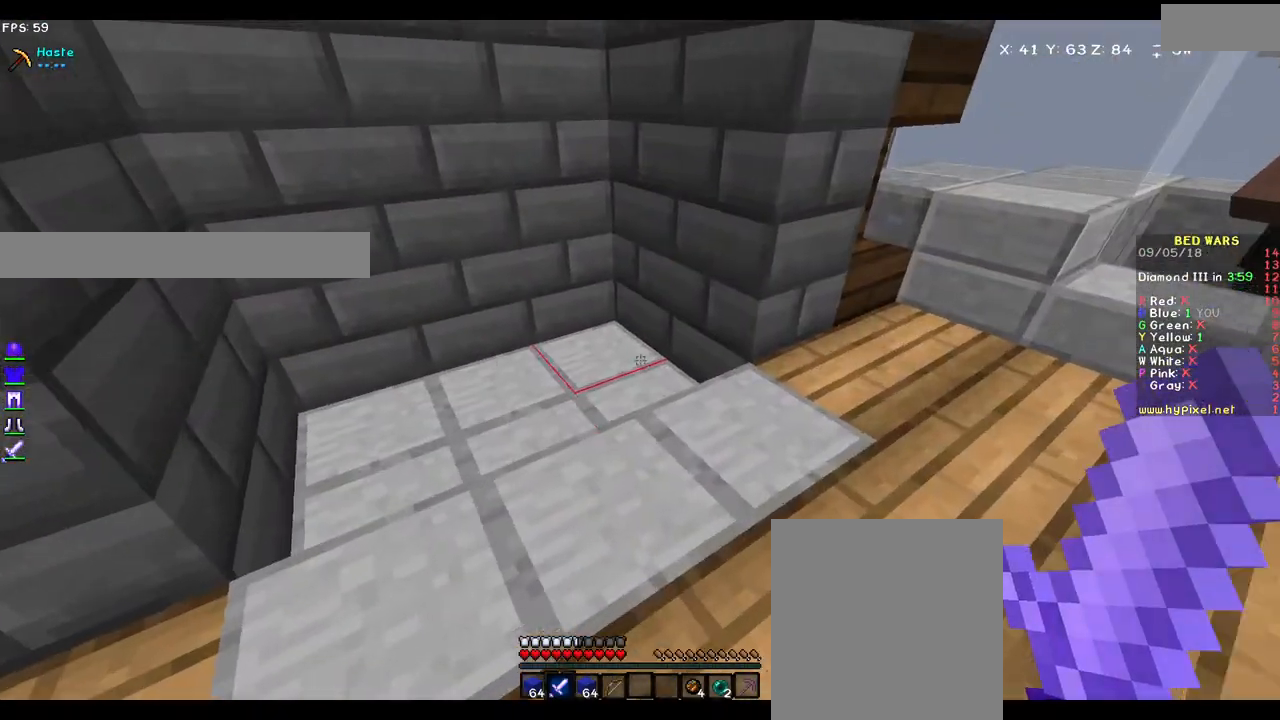
Gameplay with keyboard and mouse; each line is a JSON object with the keys and mouse buttons held at the frame after it. "events" lists presses ("down") and releases ("up") of "a", "d", "s", "w", "mouse_left" and "mouse_right" between this image and that frame as [ms after this image, input, new state], when the widget could be followed in between. "mouse_left", "mouse_right" = the "left", "right" buttons of the "mouse" list. No other keys are recorded. Fast repeated clicks can show as one long hold. Mouse movement is not recorded.
{"keys": ["a", "s"], "mouse": [], "events": [[317, "a", "down"], [383, "w", "up"], [483, "s", "down"]]}
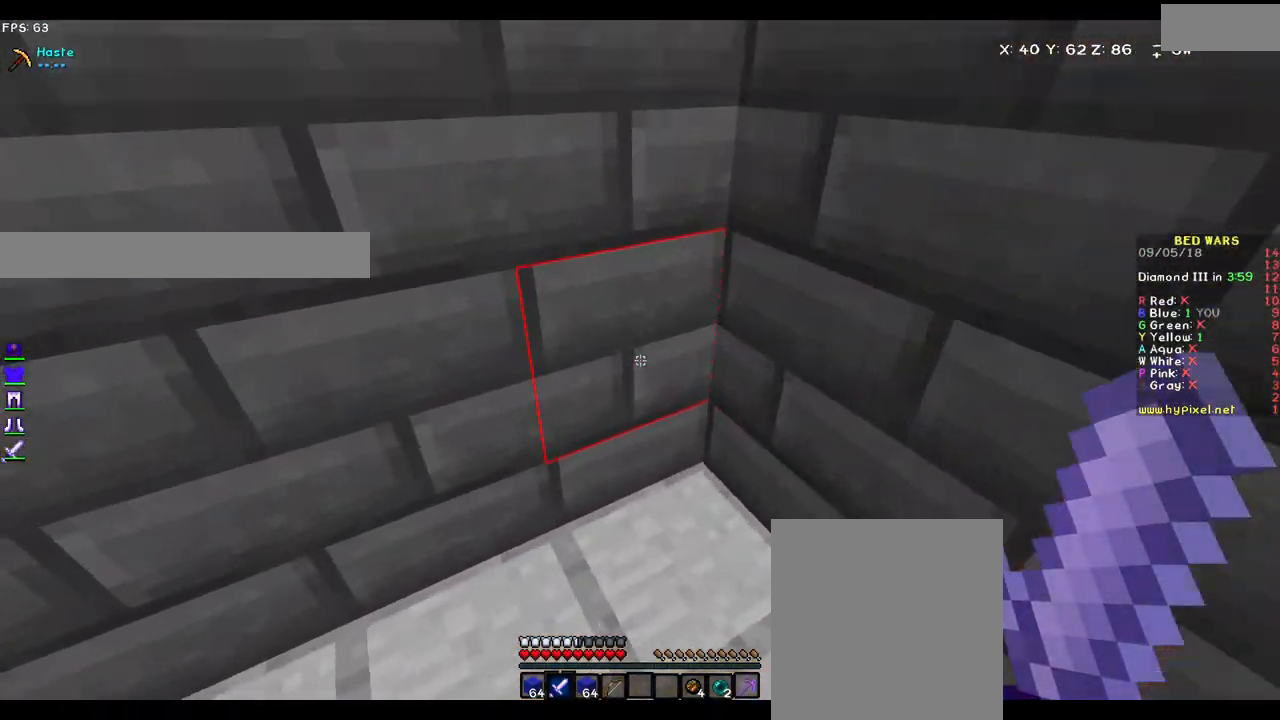
{"keys": ["d", "w"], "mouse": [], "events": [[33, "a", "up"], [67, "d", "down"], [183, "s", "up"], [333, "w", "down"]]}
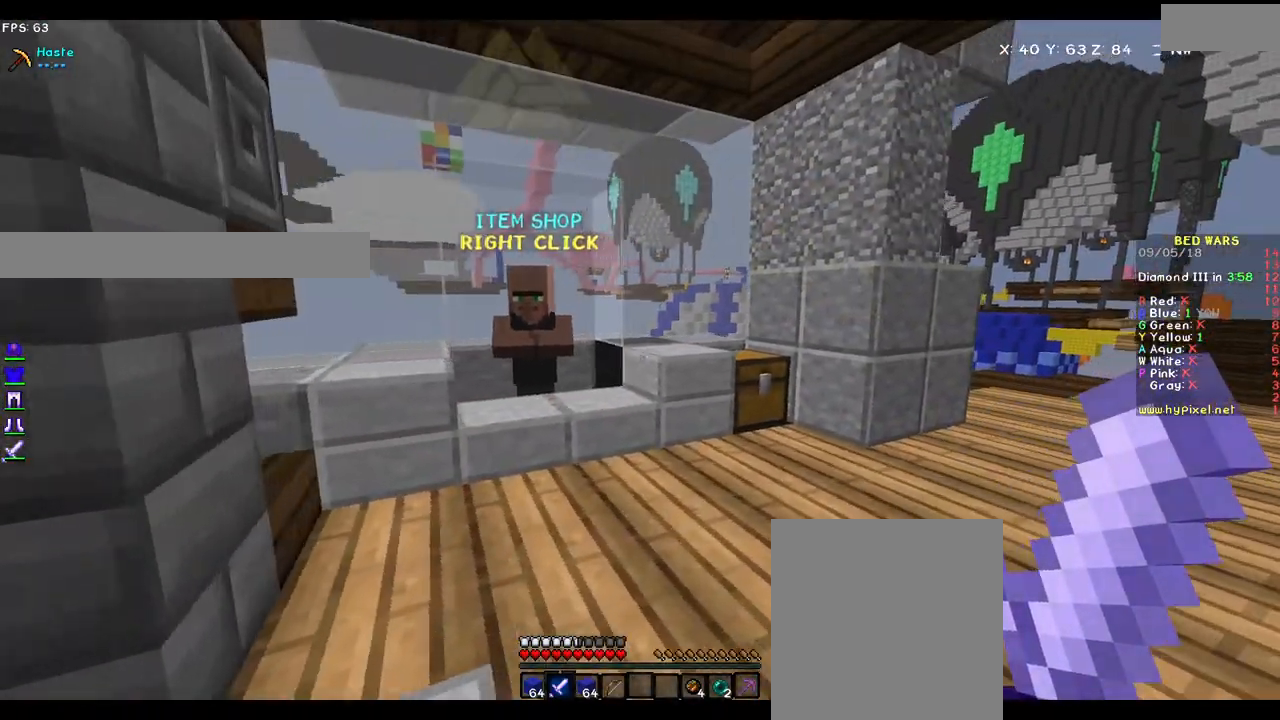
{"keys": ["a", "w"], "mouse": [], "events": [[133, "d", "up"], [317, "a", "down"]]}
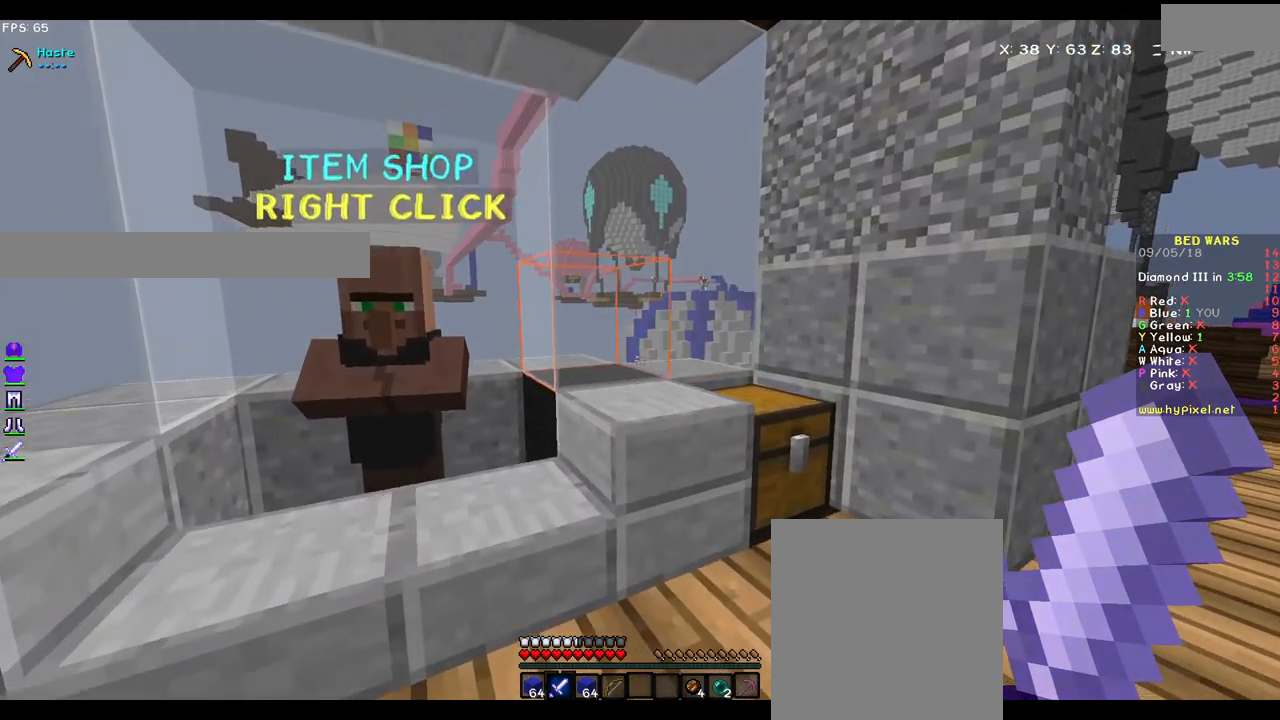
{"keys": [], "mouse": ["left"], "events": [[83, "w", "up"], [183, "a", "up"], [233, "mouse_left", "down"], [317, "mouse_left", "up"], [383, "mouse_left", "down"], [433, "mouse_left", "up"], [467, "mouse_left", "down"]]}
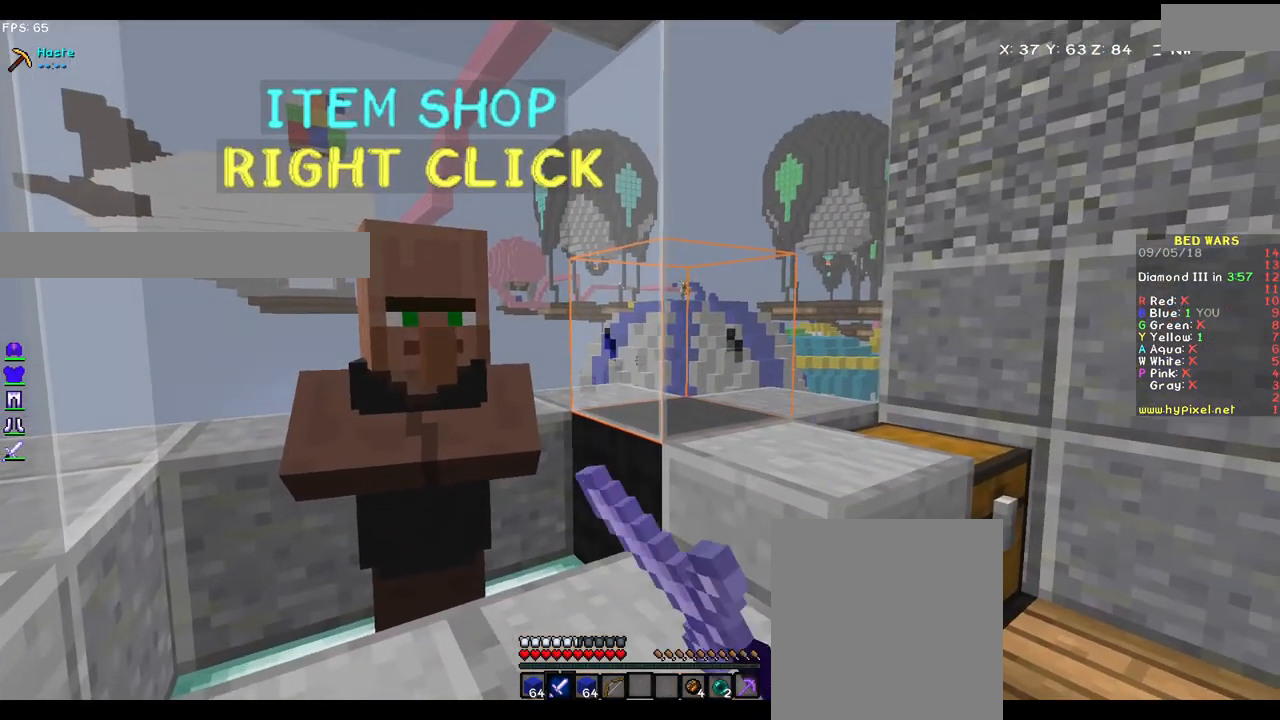
{"keys": [], "mouse": ["left"], "events": [[183, "mouse_left", "up"], [250, "mouse_left", "down"], [333, "mouse_left", "up"], [367, "mouse_left", "down"], [417, "mouse_left", "up"], [467, "mouse_left", "down"]]}
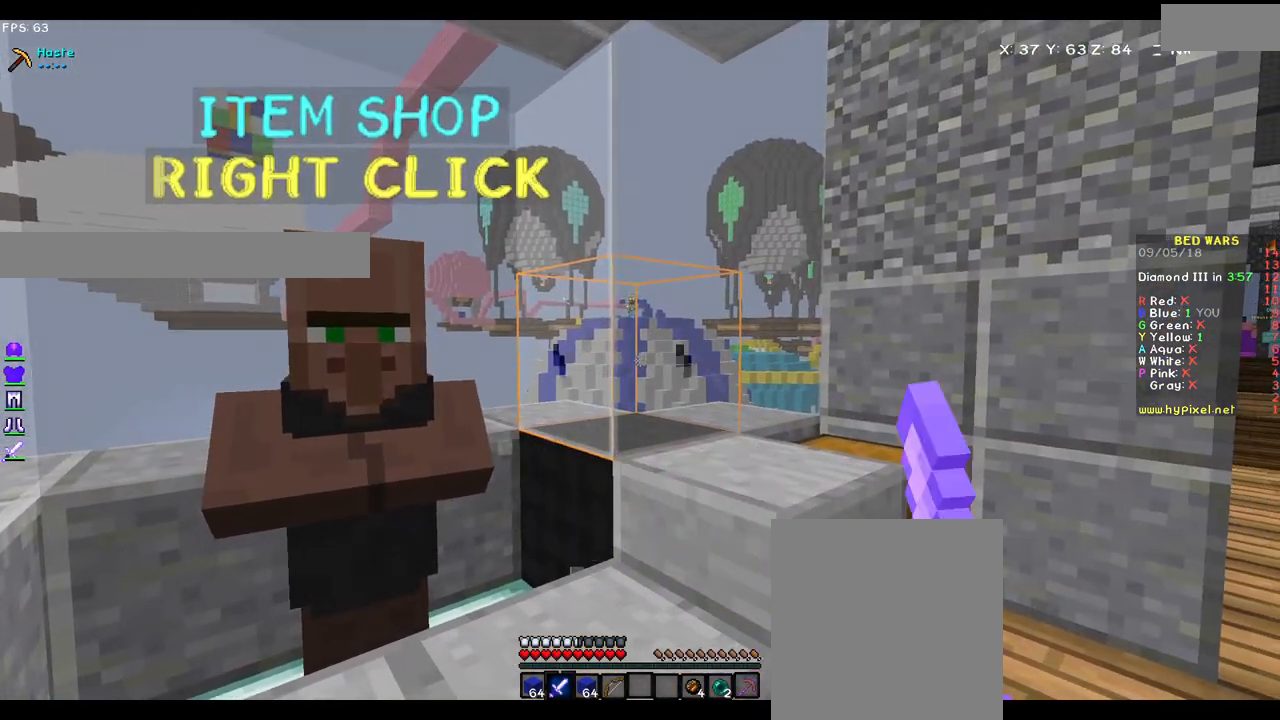
{"keys": [], "mouse": ["left"], "events": [[67, "mouse_left", "up"], [133, "mouse_left", "down"], [183, "mouse_left", "up"], [233, "mouse_left", "down"], [317, "mouse_left", "up"], [417, "mouse_left", "down"]]}
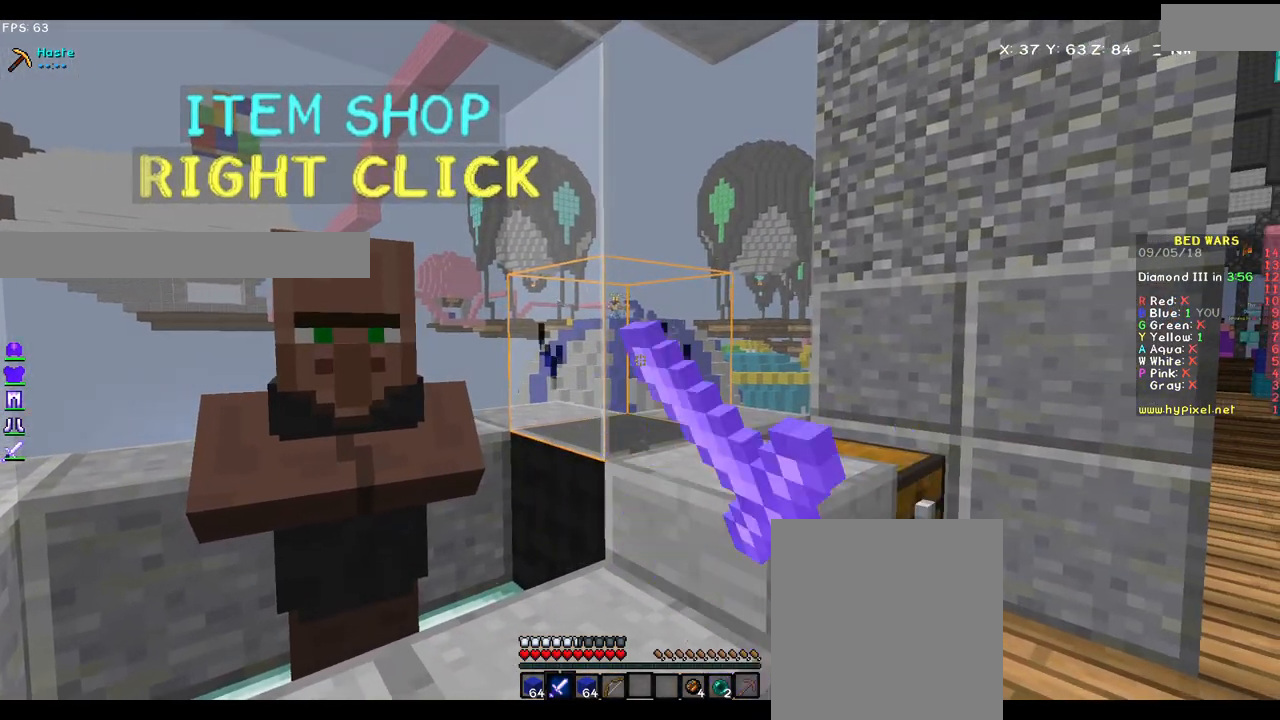
{"keys": [], "mouse": [], "events": [[83, "mouse_left", "up"]]}
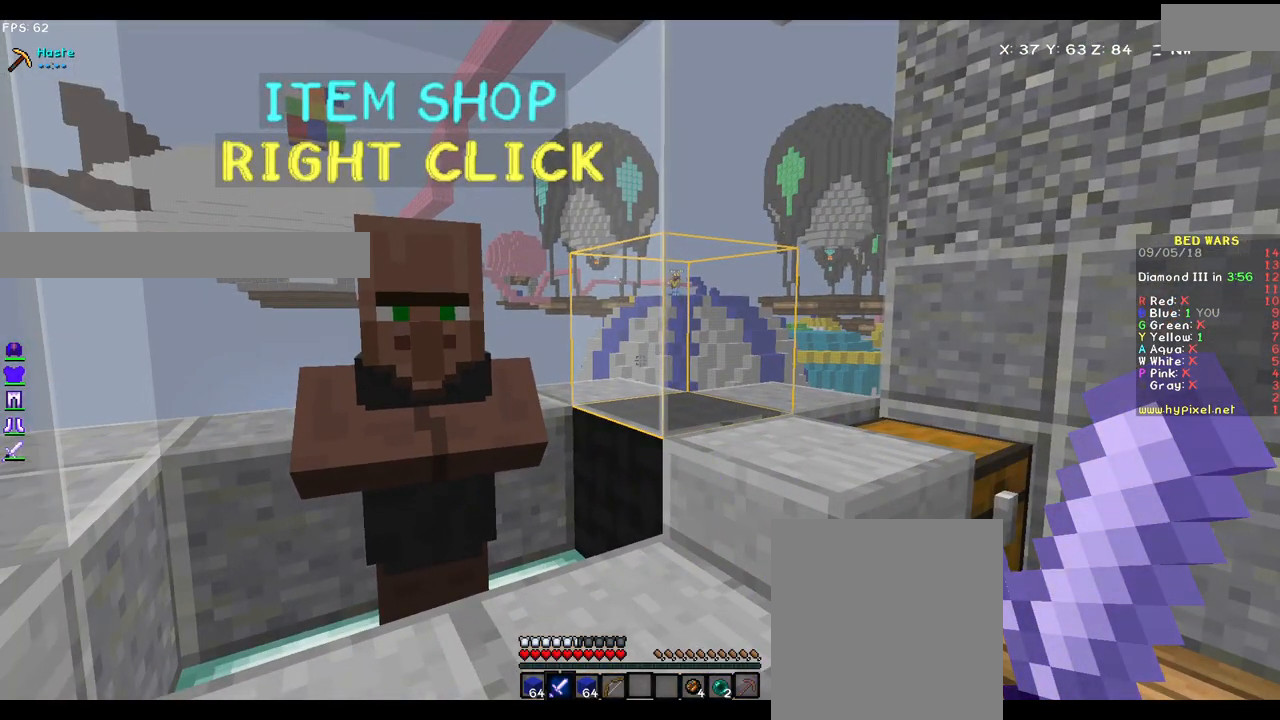
{"keys": [], "mouse": [], "events": []}
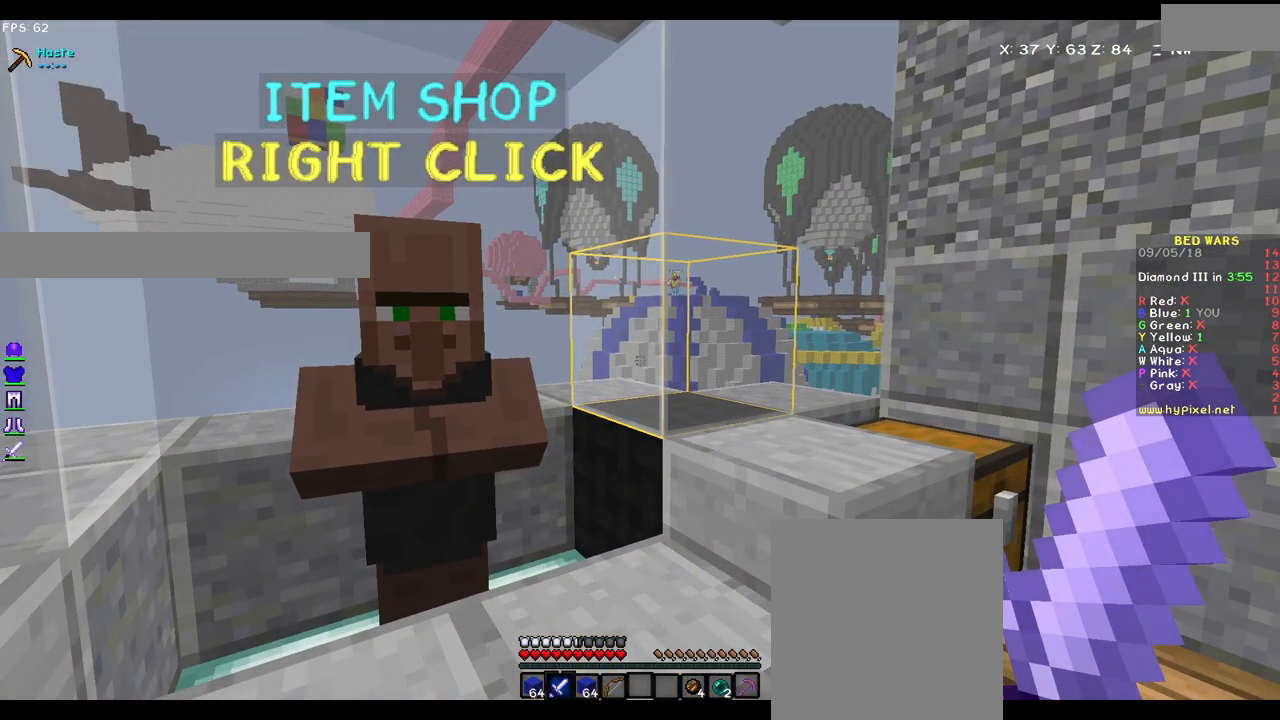
{"keys": [], "mouse": [], "events": []}
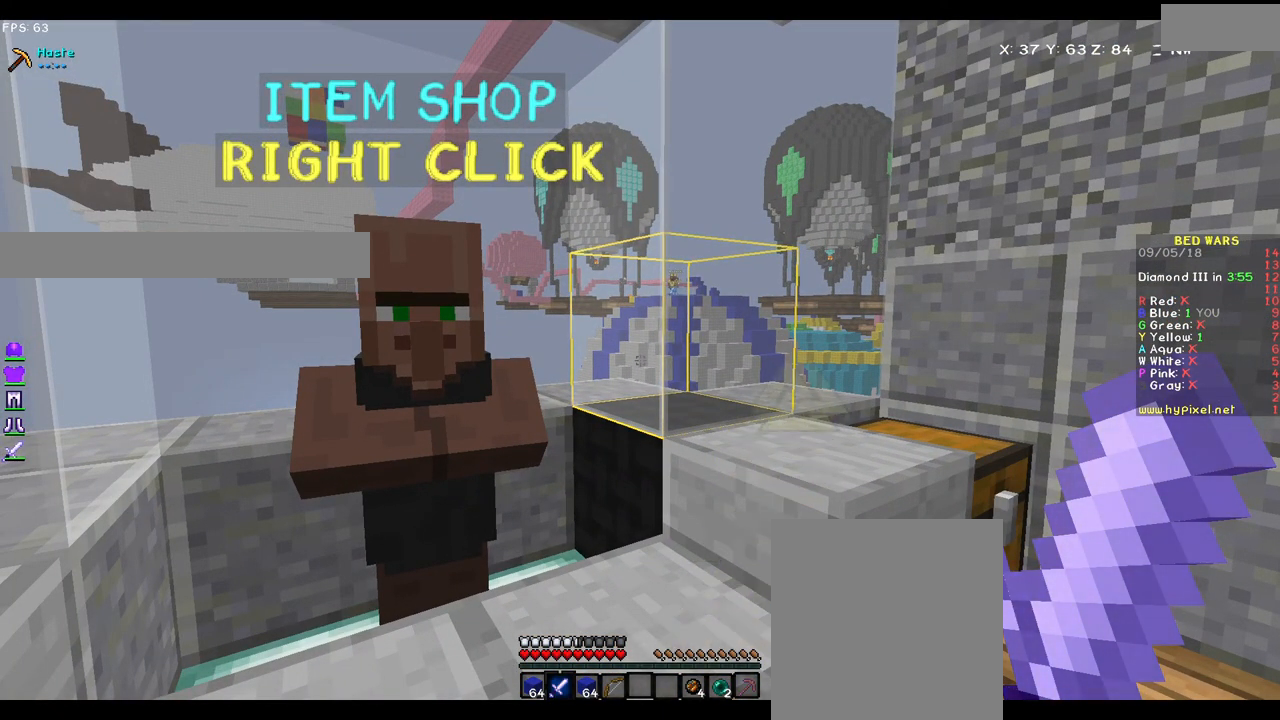
{"keys": [], "mouse": [], "events": []}